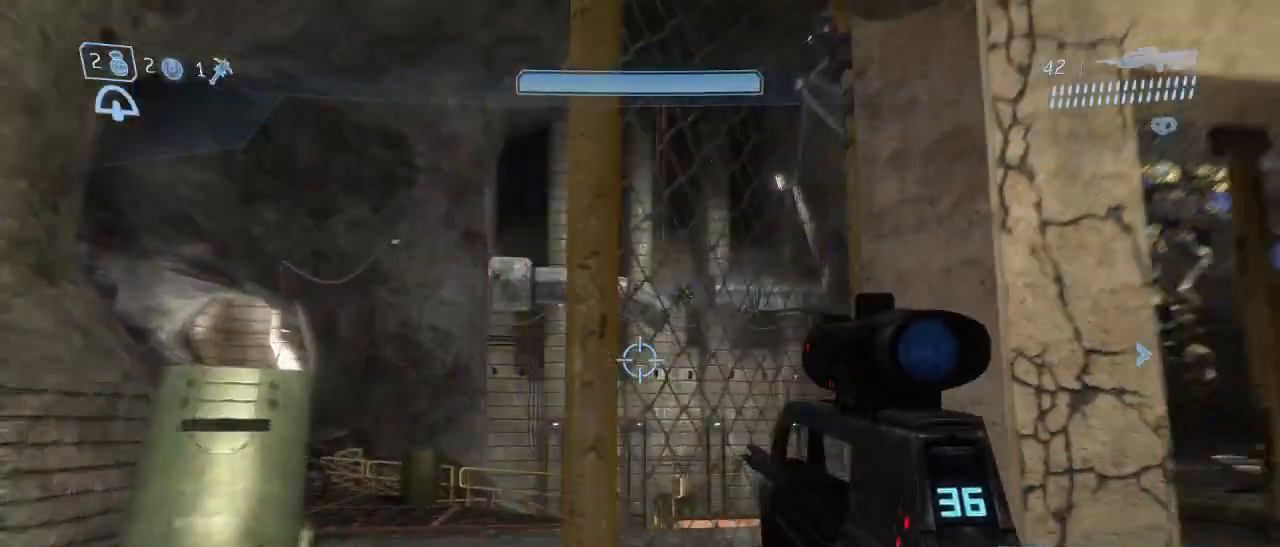
Gameplay with keyboard and mouse; each line is a JSON object with the keys and mouse buttons held at the frame after it. "events" lists presses ("down") and releases ("up") of "1", "2", "3", "4", "5", "a", "alt", "c", "d", "e", "f", "g", "q", "r", "s", "shift", "space", "t", "tab", "v", "w", "x", "z", "mouse_left" and "mouse_right" between this image and that frame as [ms after this image, input, new state], when the widget could be followed in between. "mouse_left", "mouse_right" = the "left", "right" buttons of the "mouse" list. No other keys are recorded. Not read: mouse_move other_keys.
{"keys": ["a"], "mouse": [], "events": []}
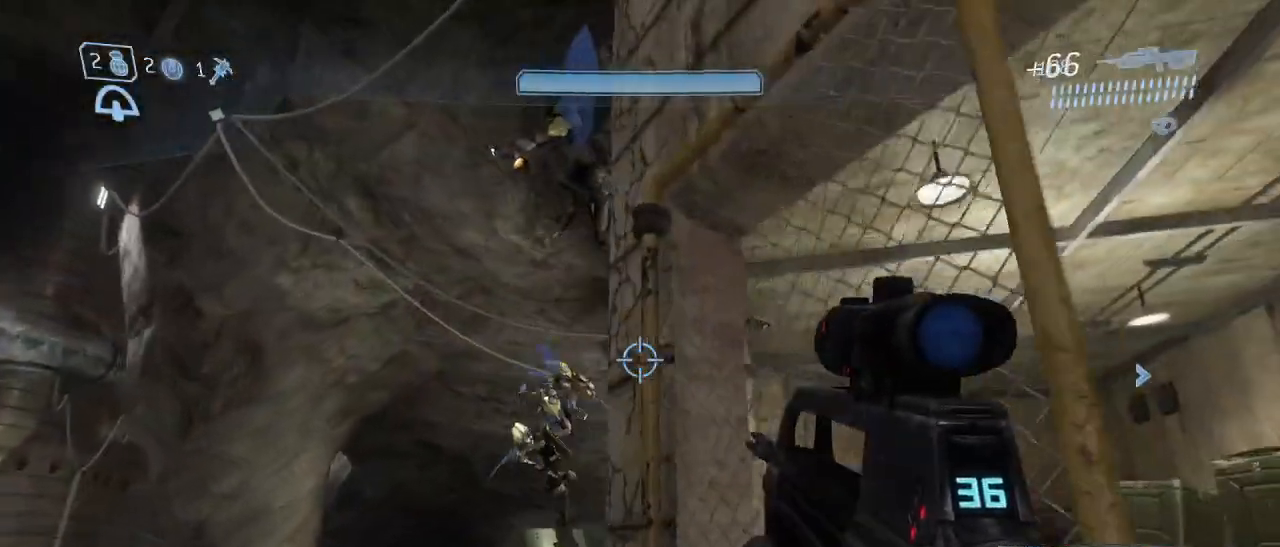
{"keys": ["a"], "mouse": [], "events": []}
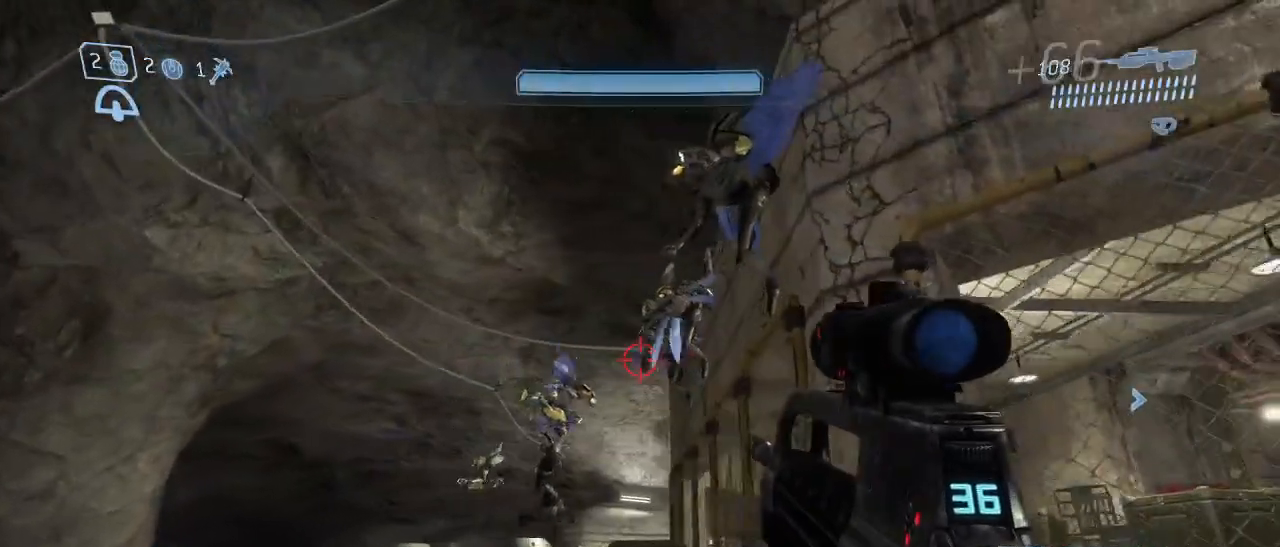
{"keys": [], "mouse": [], "events": [[317, "a", "up"]]}
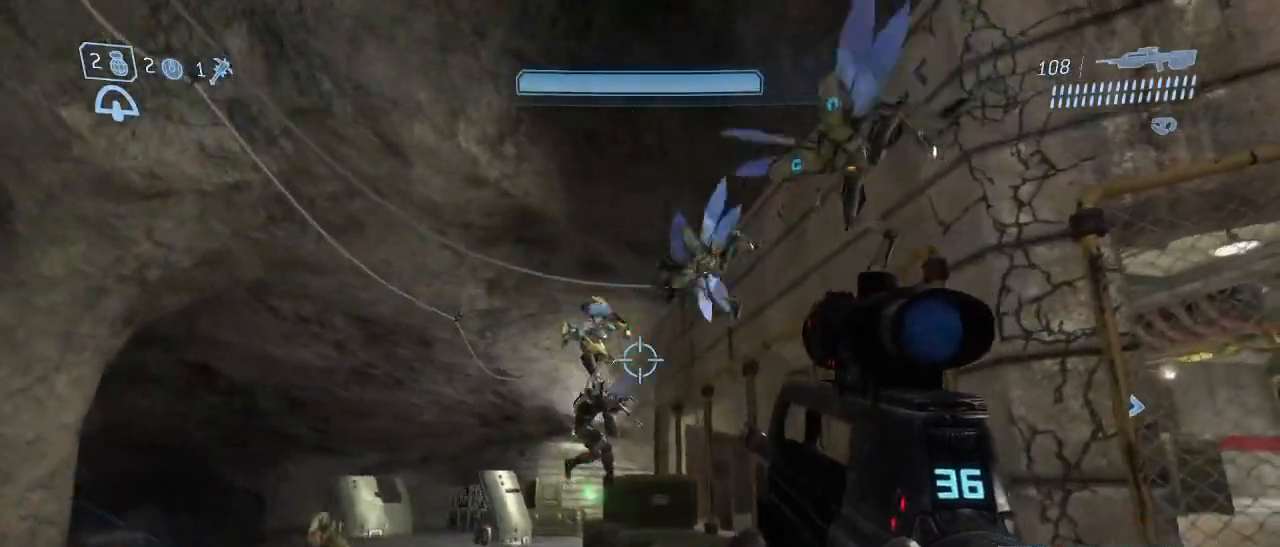
{"keys": ["w"], "mouse": [], "events": [[233, "w", "down"]]}
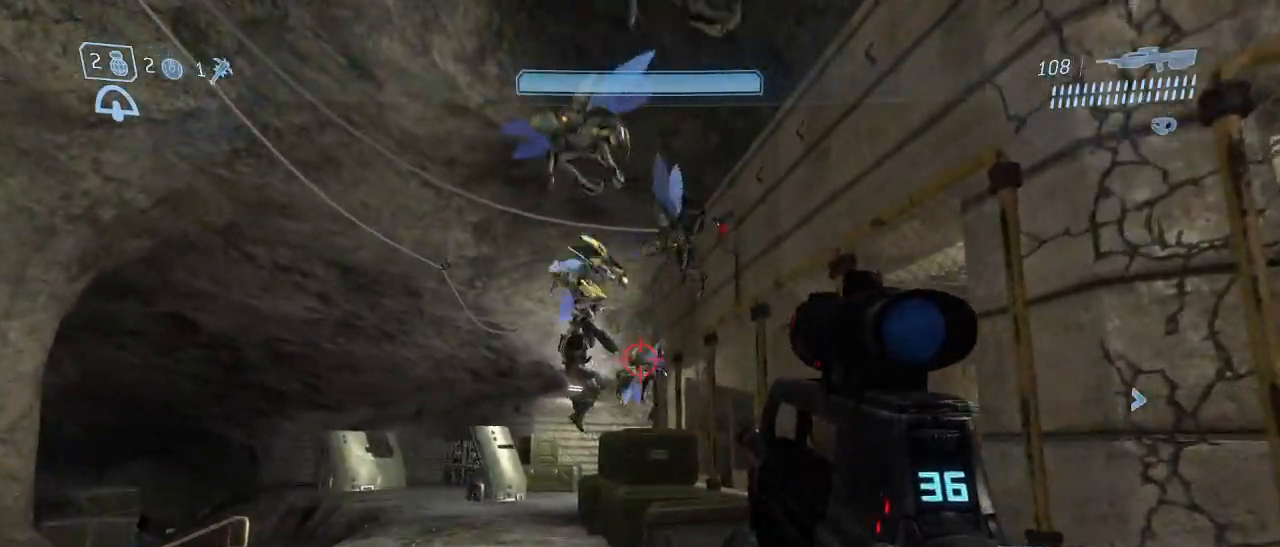
{"keys": [], "mouse": [], "events": [[433, "w", "up"]]}
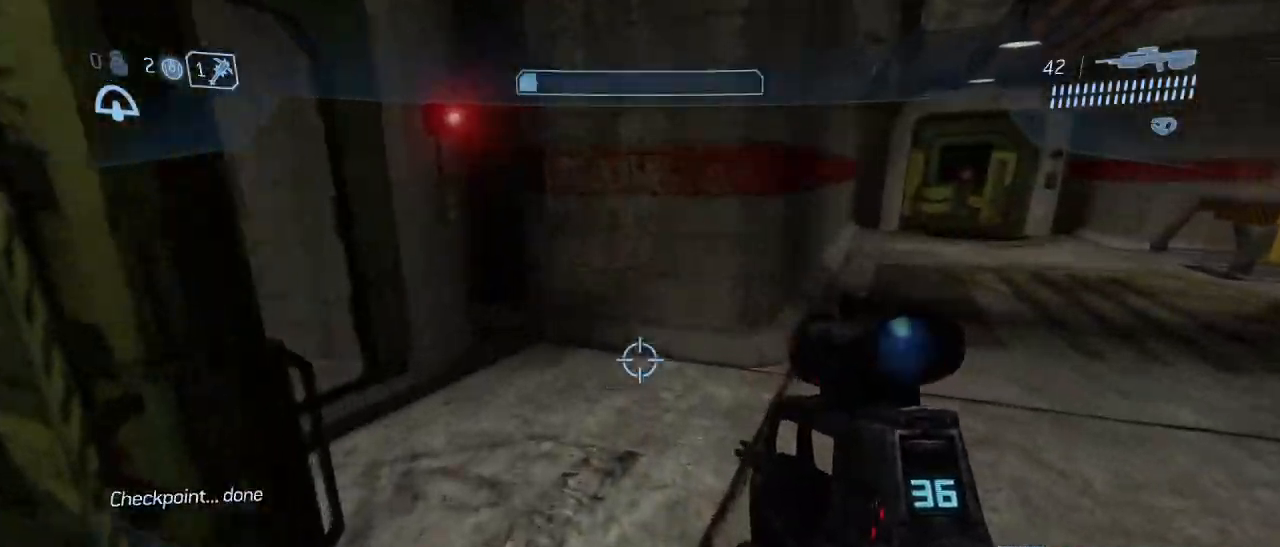
{"keys": ["w"], "mouse": [], "events": [[33, "w", "down"]]}
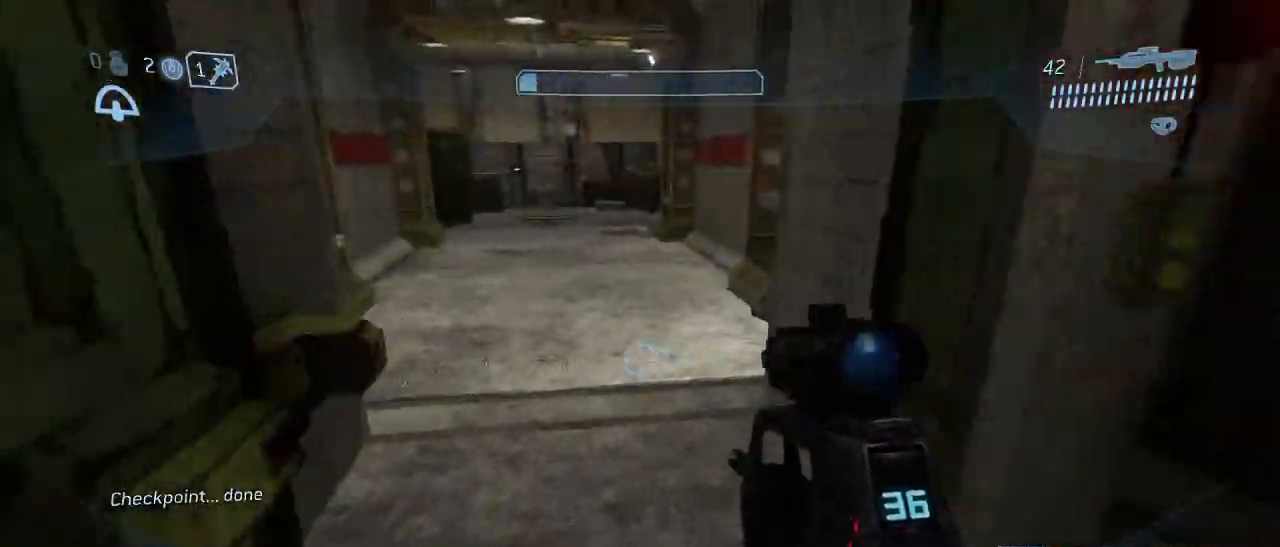
{"keys": ["w"], "mouse": []}
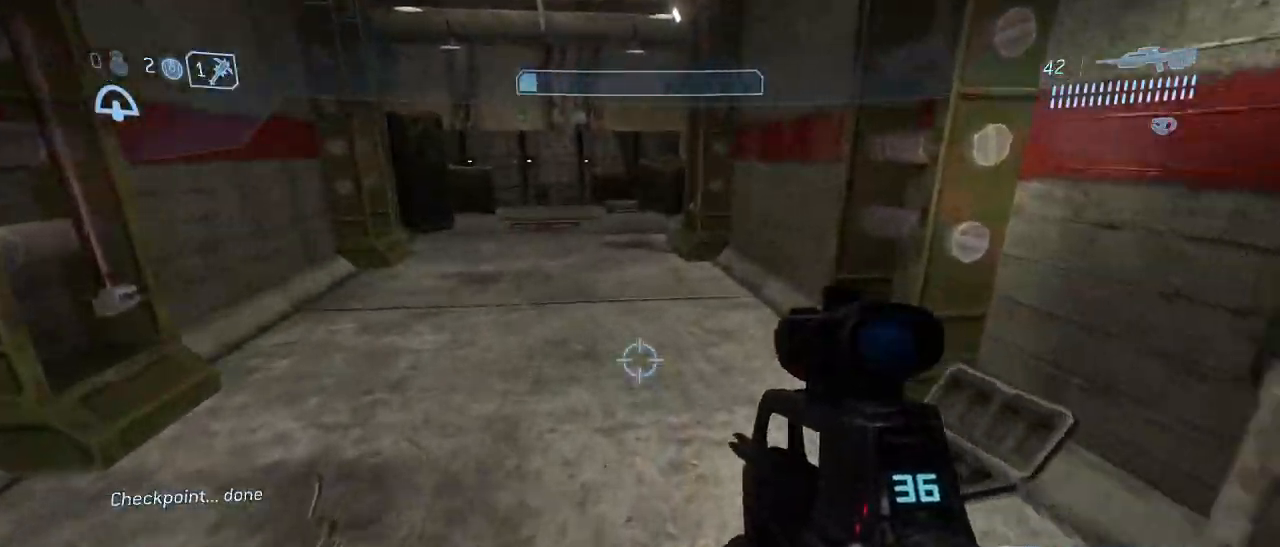
{"keys": ["w"], "mouse": [], "events": []}
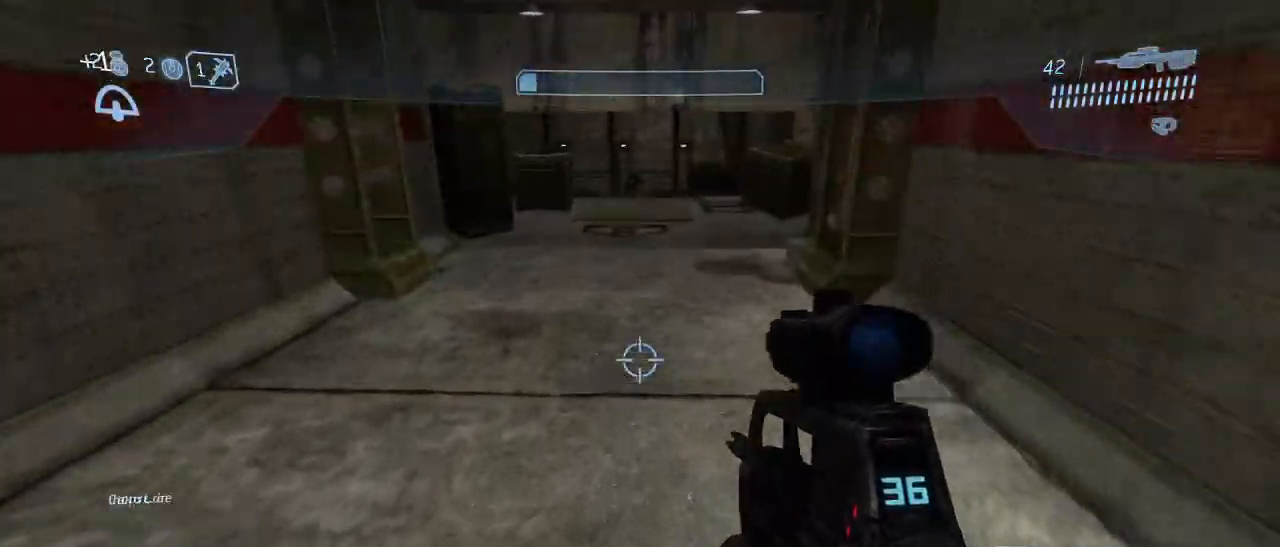
{"keys": ["w"], "mouse": [], "events": [[317, "g", "down"], [400, "g", "up"]]}
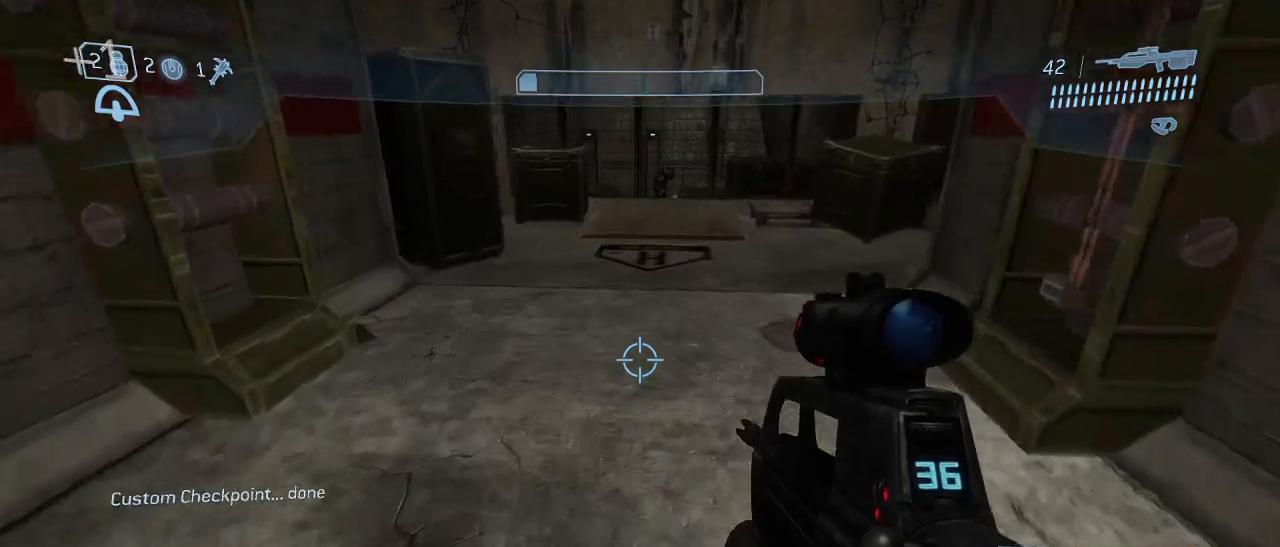
{"keys": ["w"], "mouse": [], "events": []}
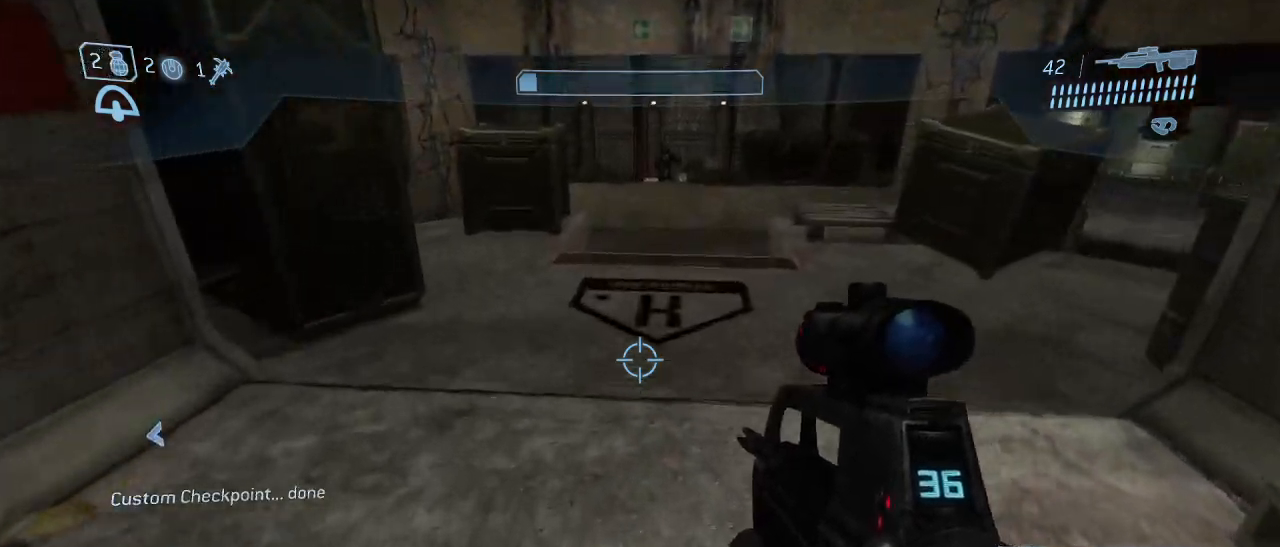
{"keys": ["w"], "mouse": [], "events": [[300, "space", "down"], [383, "space", "up"]]}
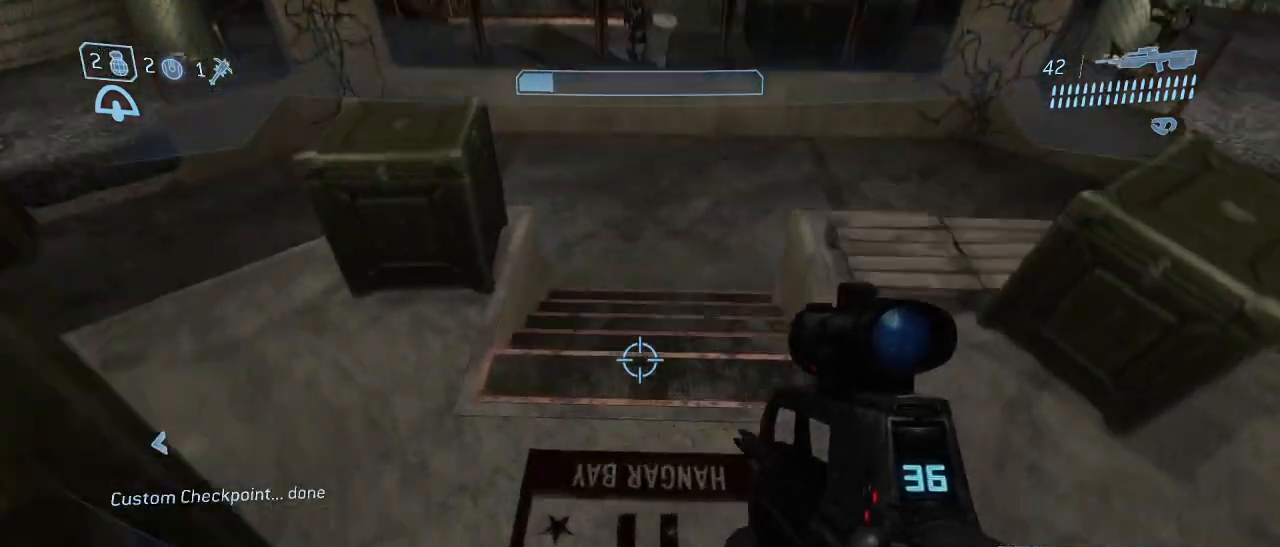
{"keys": ["a", "w"], "mouse": [], "events": [[117, "a", "down"]]}
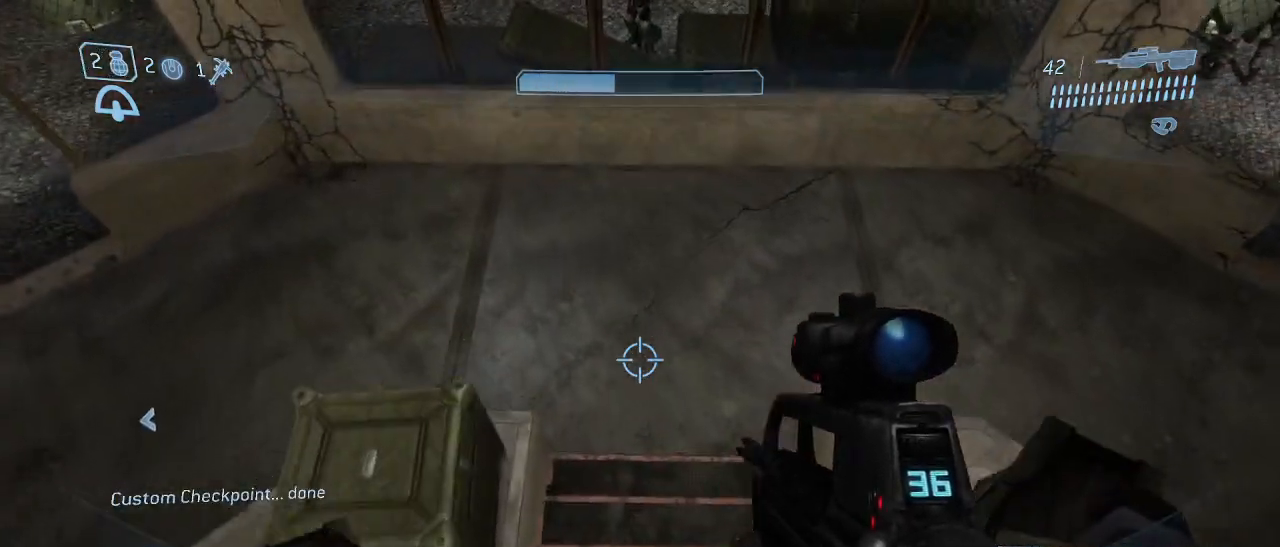
{"keys": ["a", "w"], "mouse": [], "events": []}
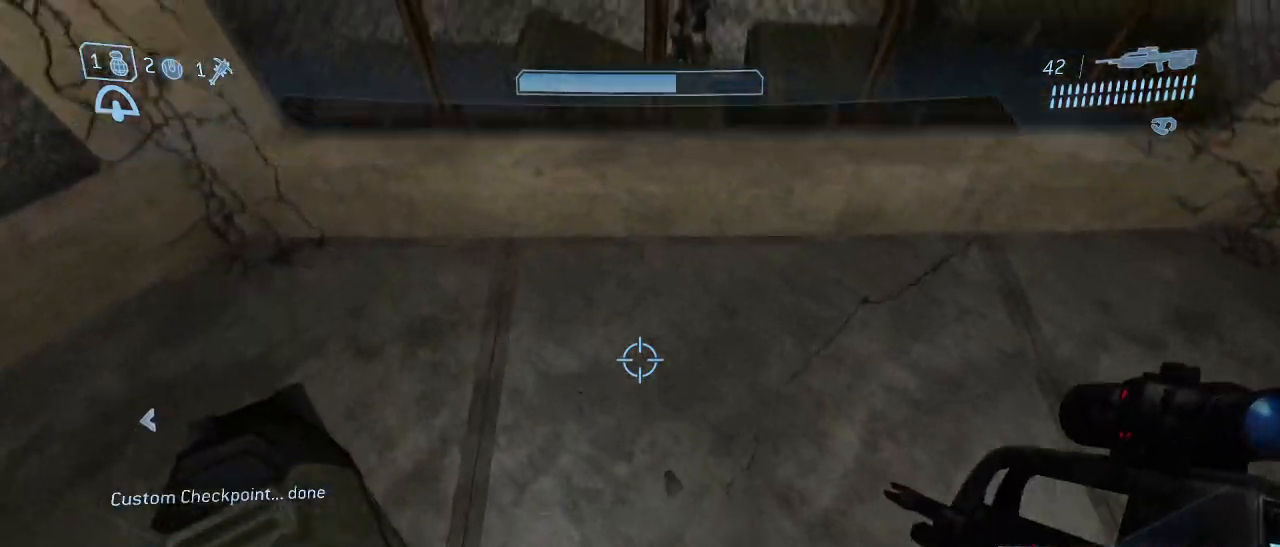
{"keys": ["a"], "mouse": [], "events": [[150, "w", "up"]]}
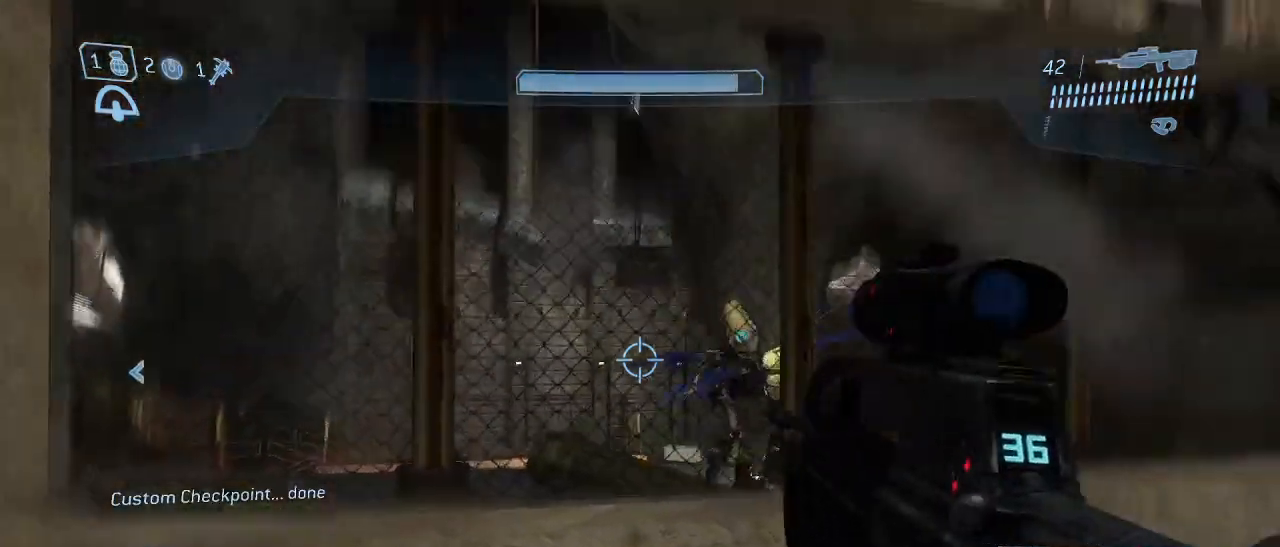
{"keys": ["a"], "mouse": [], "events": [[267, "s", "down"], [500, "s", "up"]]}
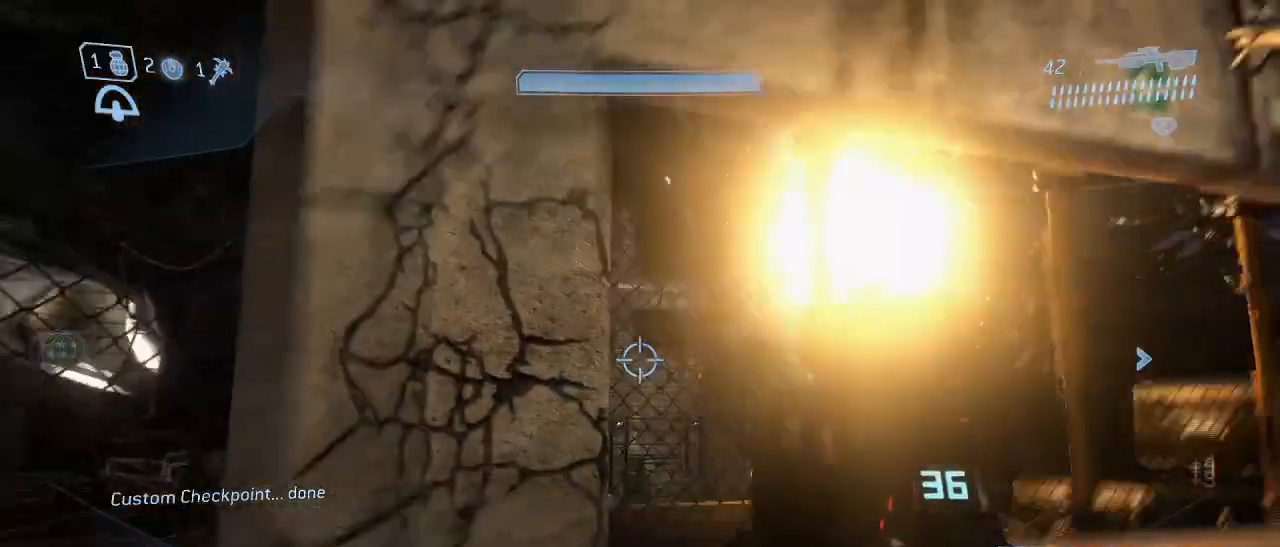
{"keys": ["a"], "mouse": [], "events": []}
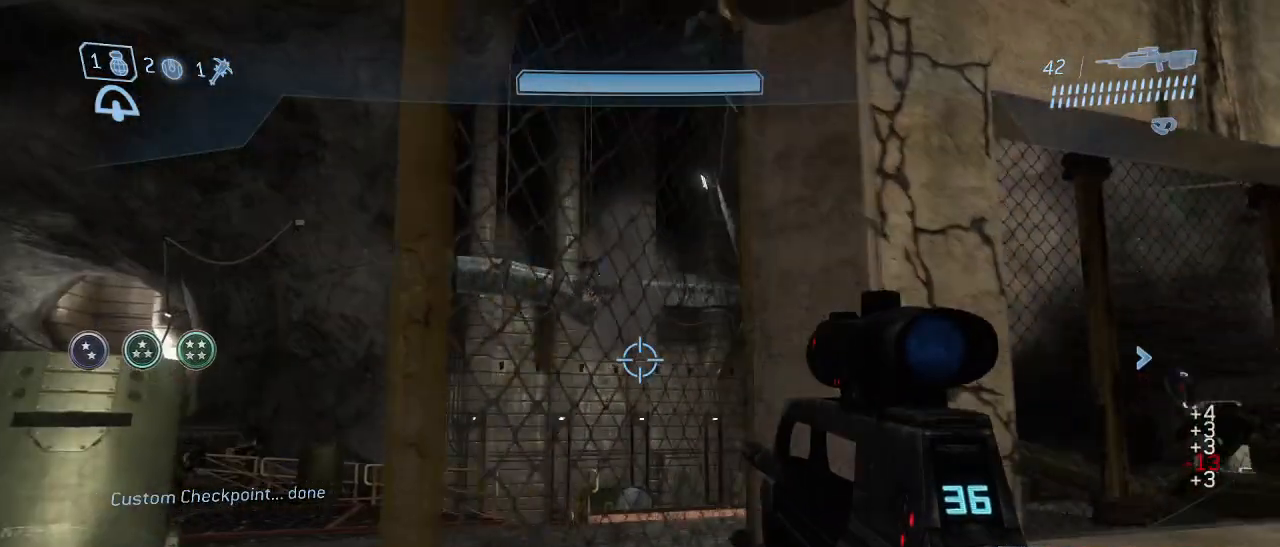
{"keys": ["w"], "mouse": [], "events": [[300, "a", "up"], [300, "w", "down"]]}
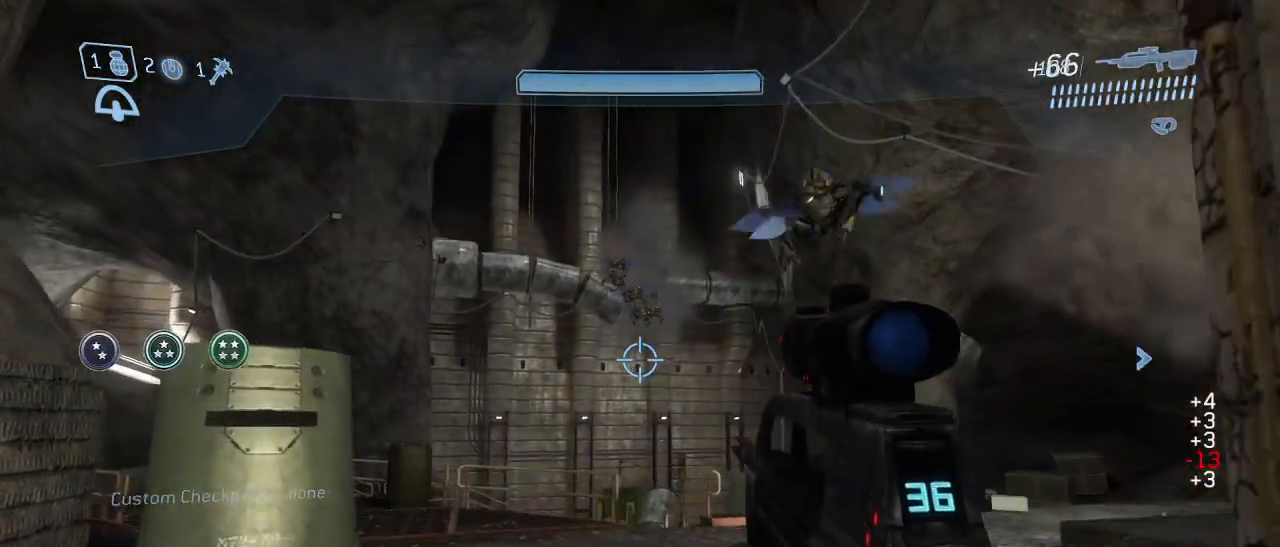
{"keys": ["w"], "mouse": [], "events": []}
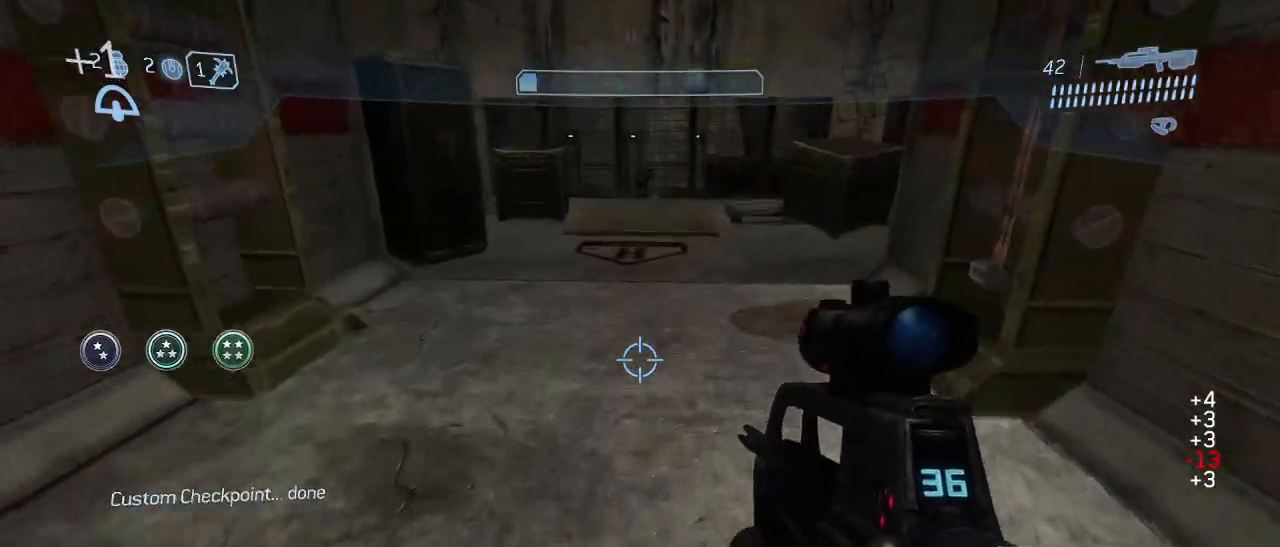
{"keys": ["w"], "mouse": [], "events": []}
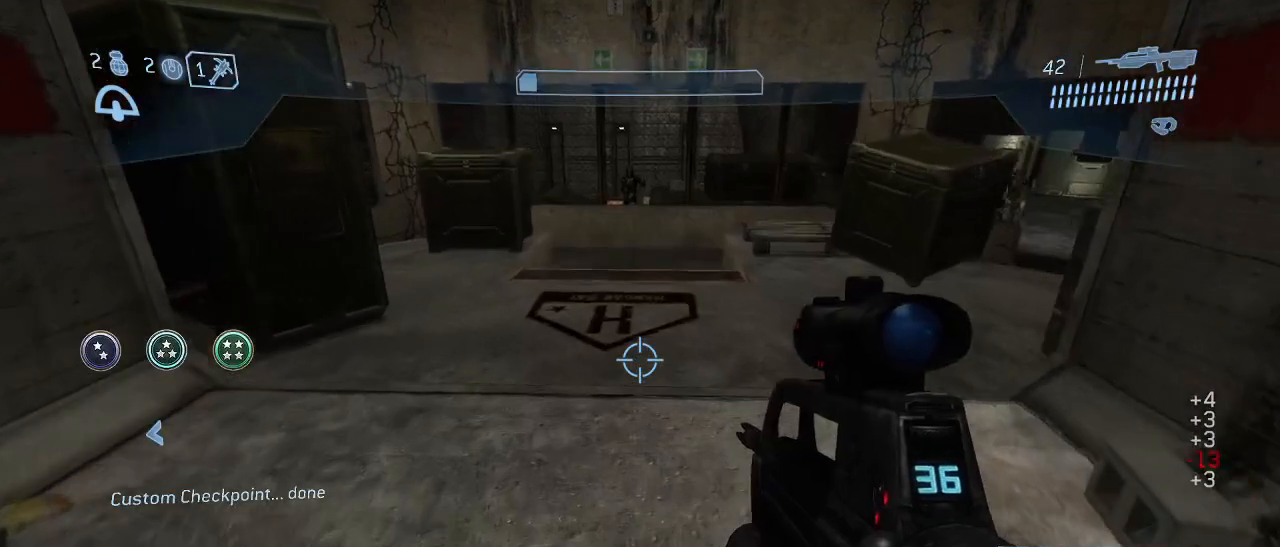
{"keys": [], "mouse": [], "events": [[17, "g", "down"], [67, "g", "up"], [383, "w", "up"]]}
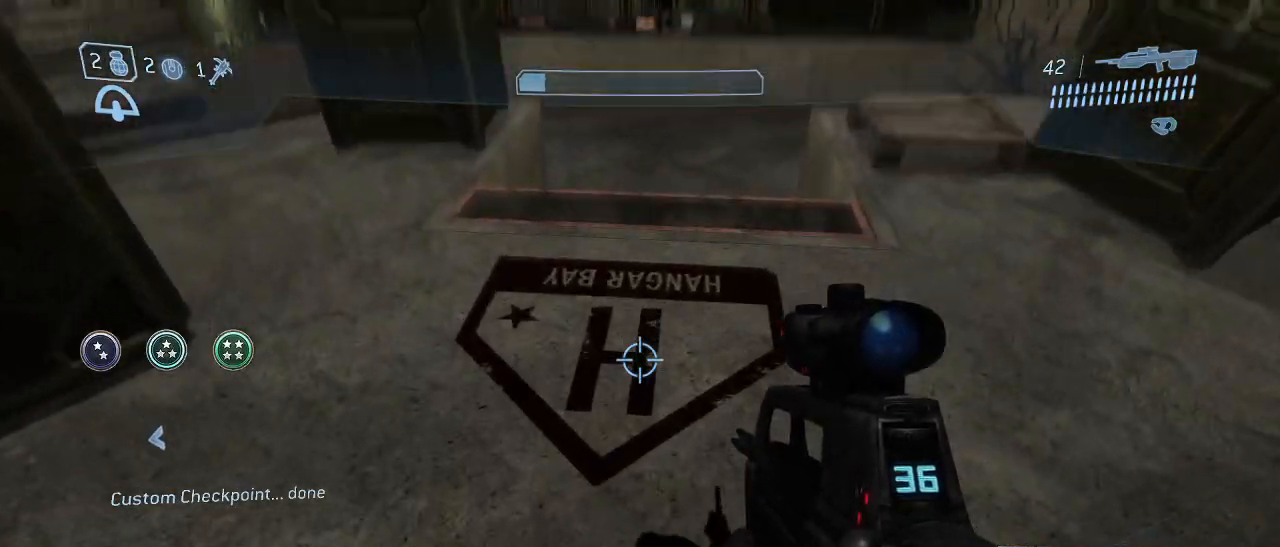
{"keys": [], "mouse": [], "events": [[33, "s", "down"], [217, "a", "down"], [267, "a", "up"], [267, "mouse_right", "down"], [267, "s", "up"], [350, "mouse_right", "up"]]}
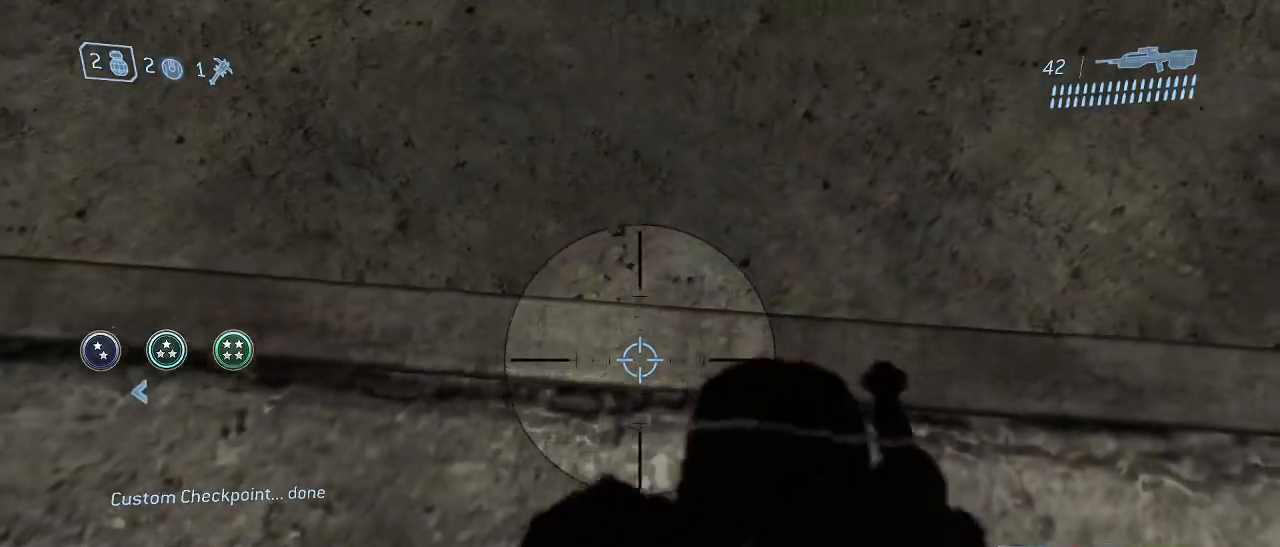
{"keys": [], "mouse": [], "events": [[317, "mouse_right", "down"], [333, "s", "down"], [417, "mouse_right", "up"], [417, "s", "up"]]}
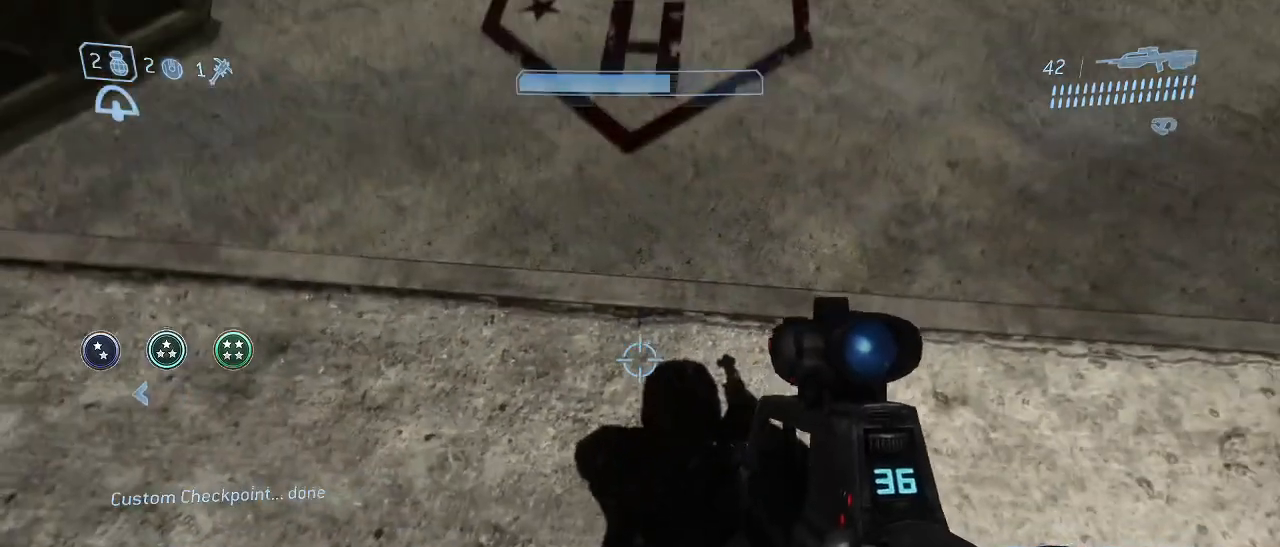
{"keys": [], "mouse": [], "events": []}
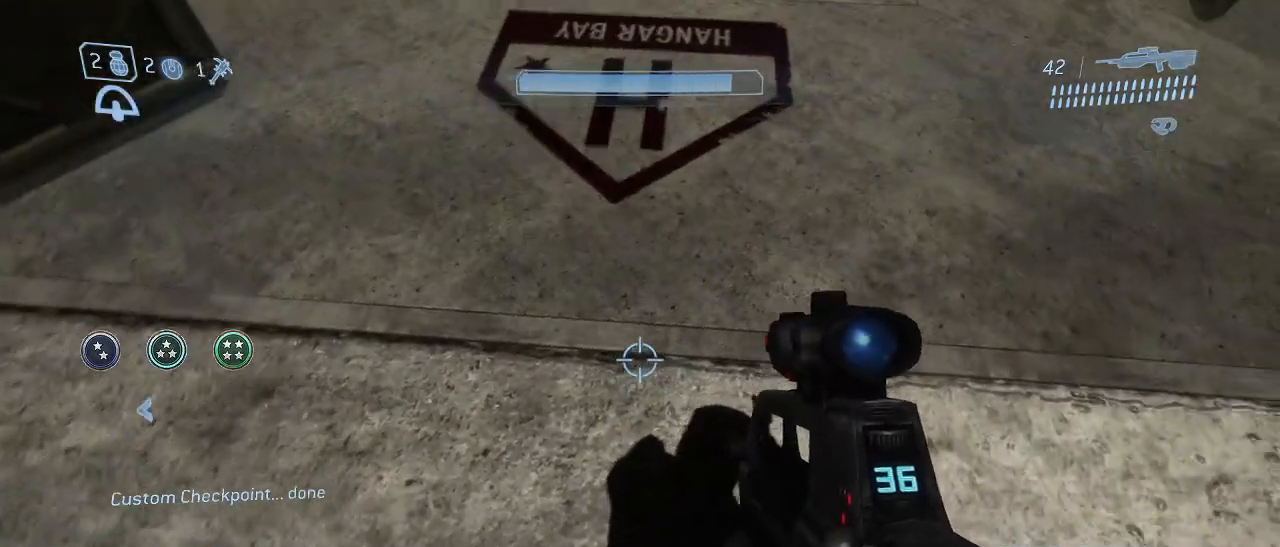
{"keys": ["w"], "mouse": [], "events": [[450, "w", "down"]]}
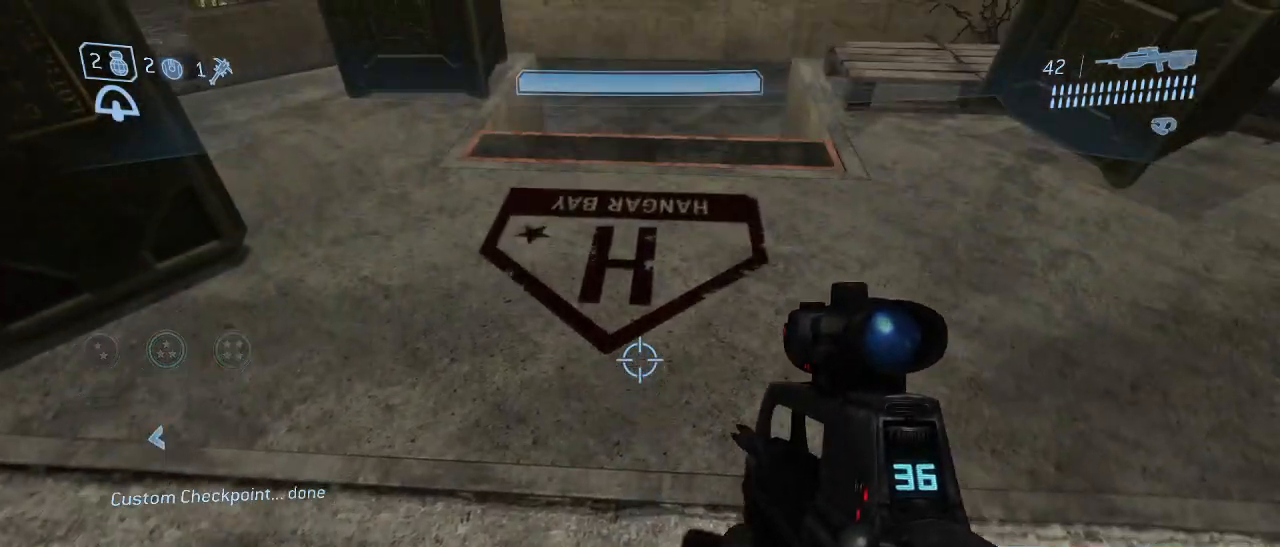
{"keys": ["w"], "mouse": [], "events": []}
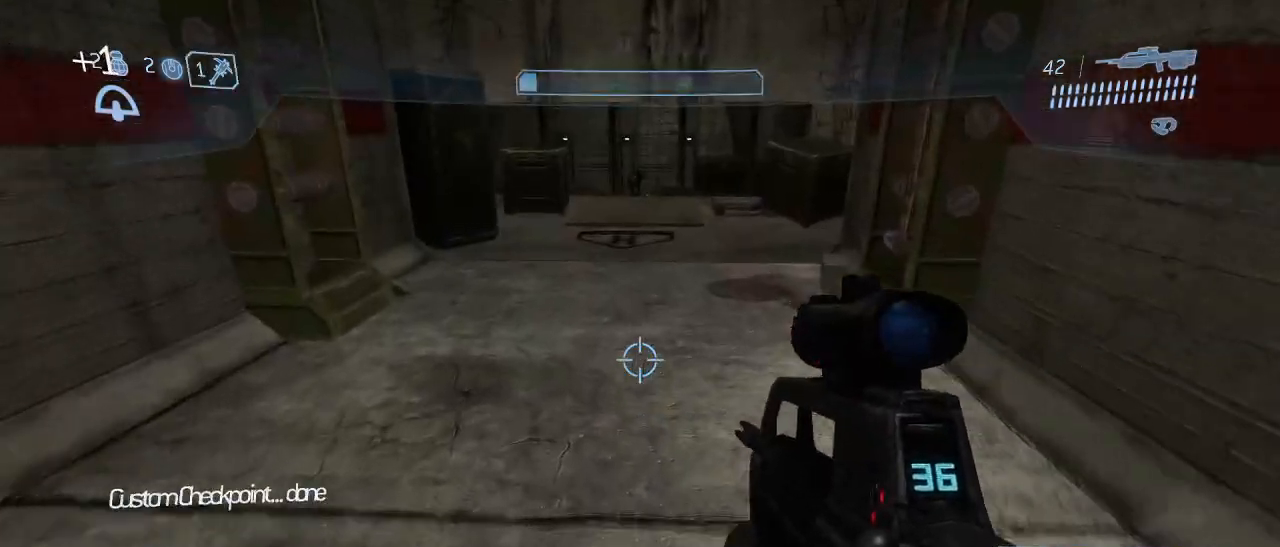
{"keys": ["w"], "mouse": [], "events": [[100, "g", "down"], [200, "g", "up"]]}
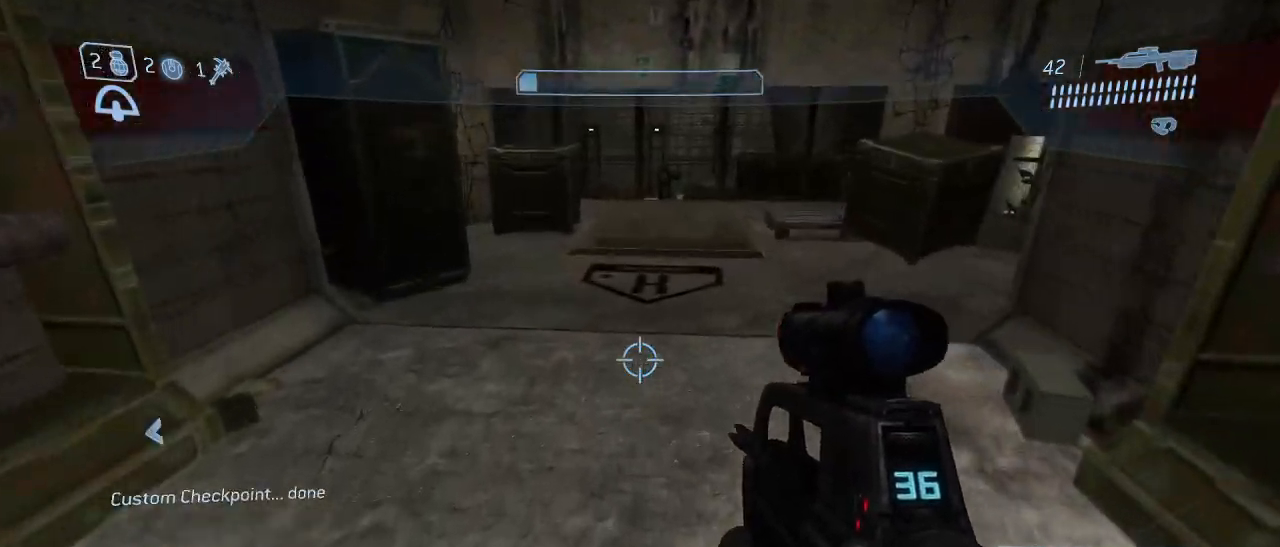
{"keys": [], "mouse": [], "events": [[300, "mouse_right", "down"], [300, "w", "up"], [400, "mouse_right", "up"]]}
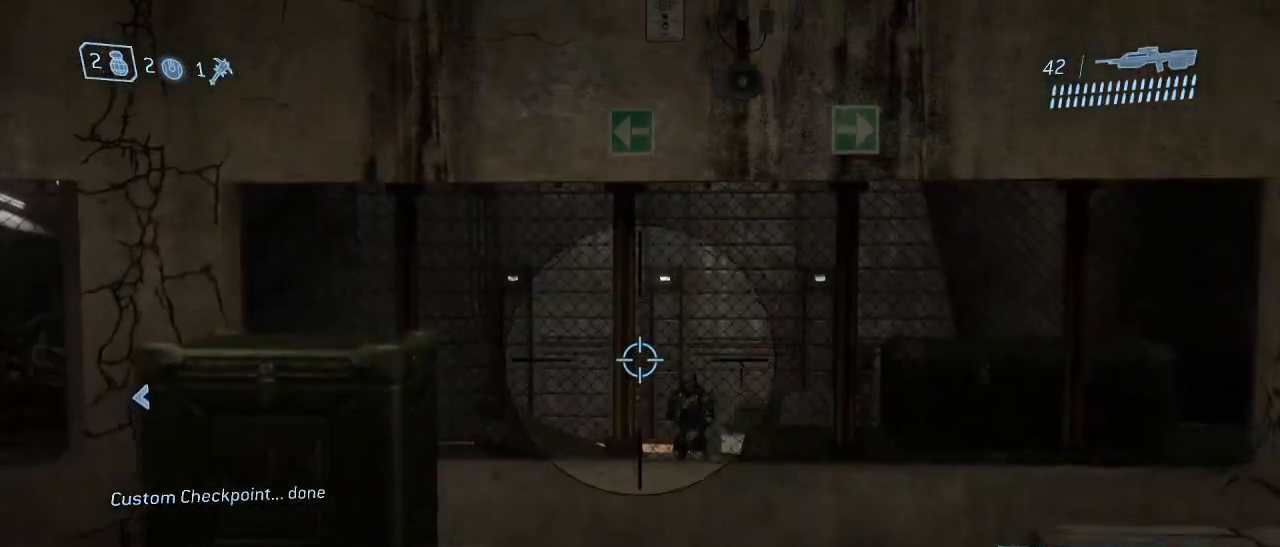
{"keys": [], "mouse": [], "events": []}
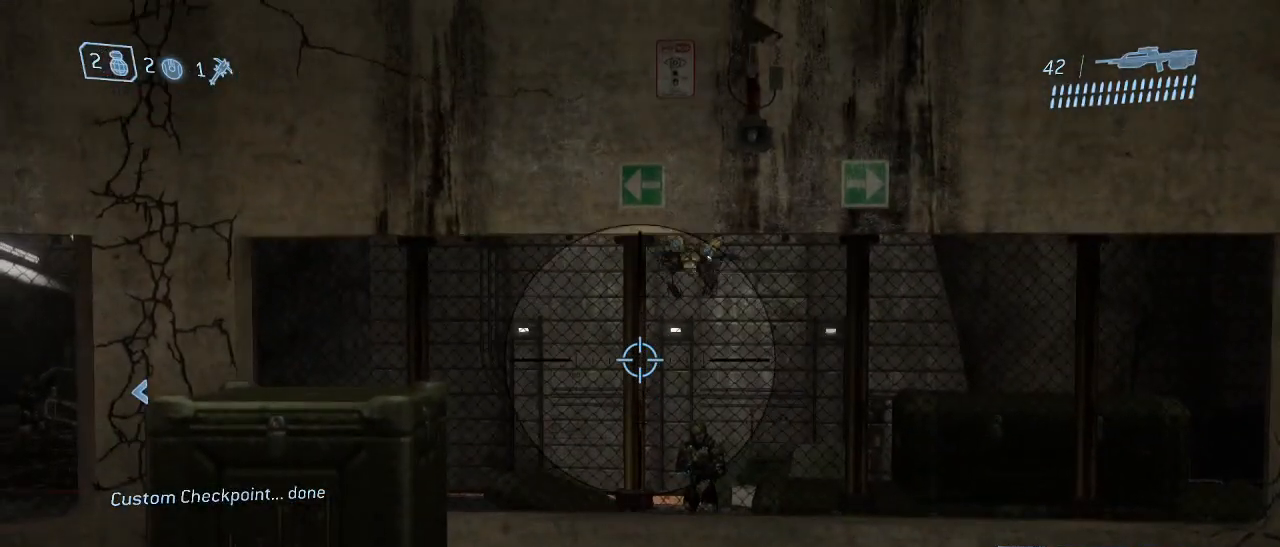
{"keys": [], "mouse": [], "events": []}
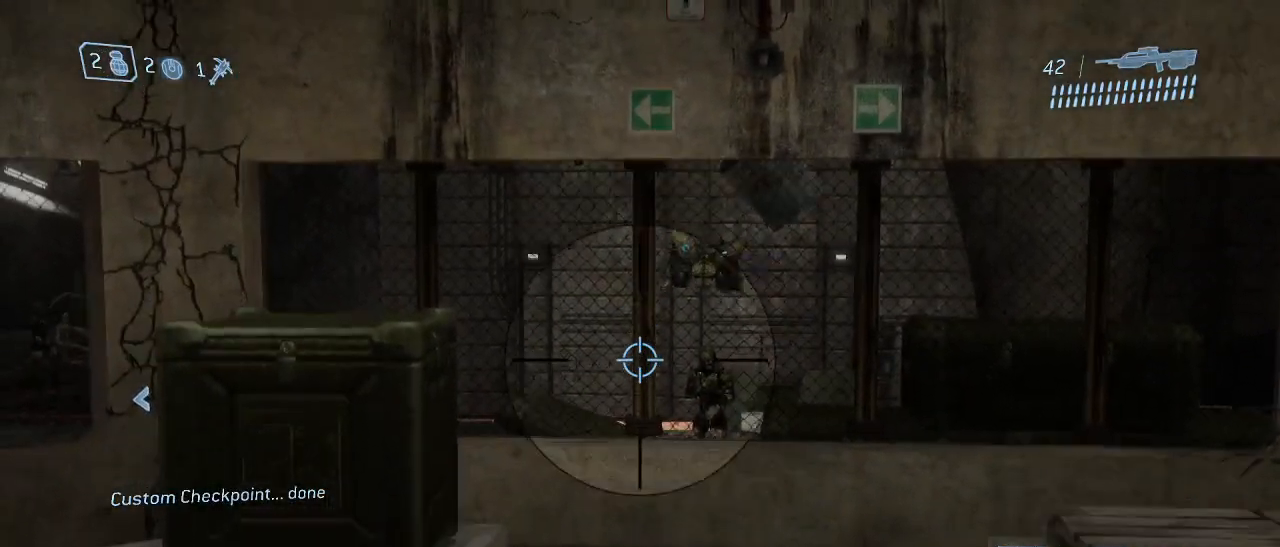
{"keys": ["w"], "mouse": [], "events": [[83, "w", "down"]]}
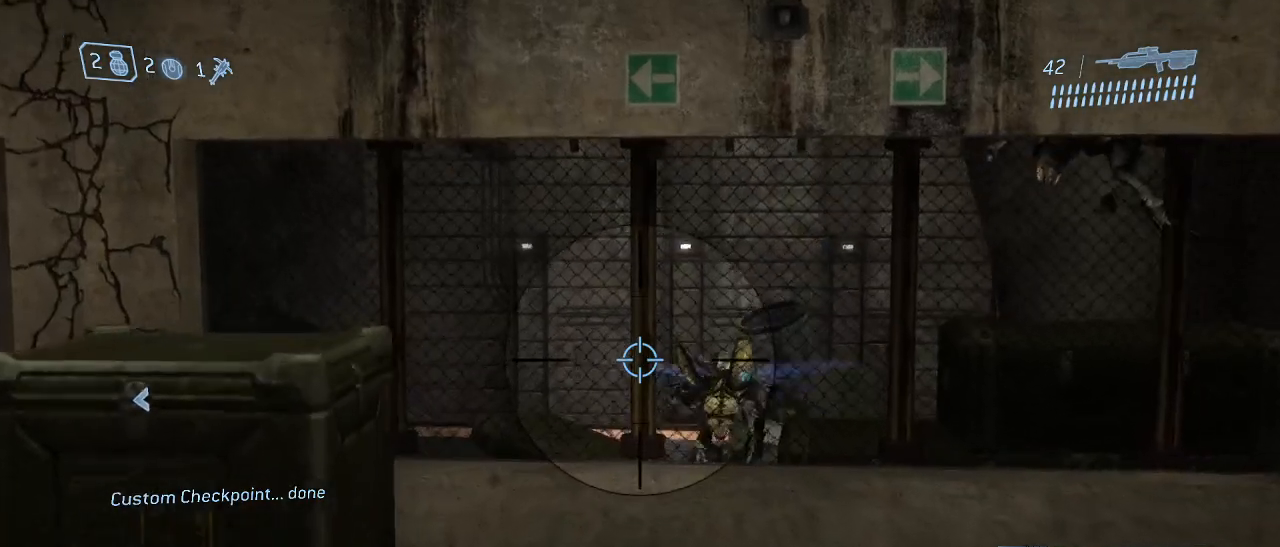
{"keys": ["w"], "mouse": [], "events": [[283, "mouse_right", "down"], [367, "mouse_right", "up"]]}